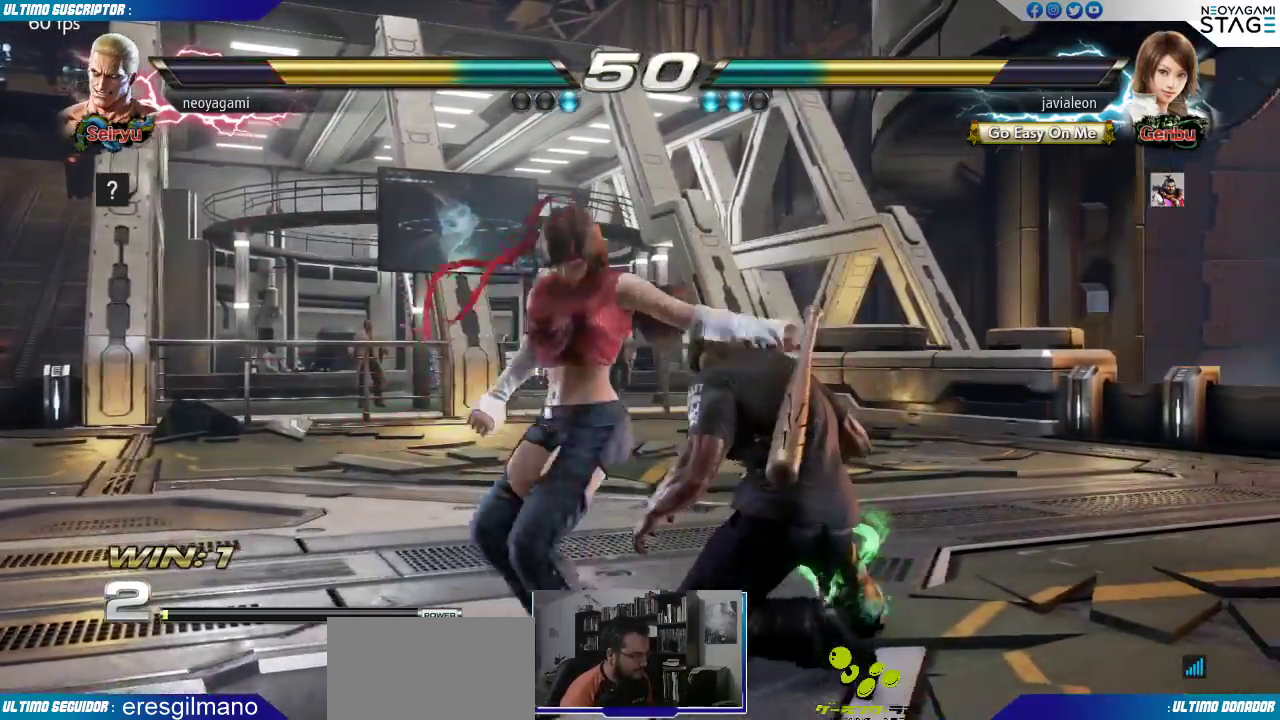
Gameplay with a controller (arcade stick); each line is a JSON object with the inputs held at the frame after it (dt_ms = milliseconds from this image to that frame). "events" lists button and stick changes between this image and that frame as [ms after this image, input, new state], when the widget could be followed in between. Not read: L3 R3.
{"dt_ms": 500, "buttons": [], "left_stick": "center", "events": [[67, "left_stick", "center"]]}
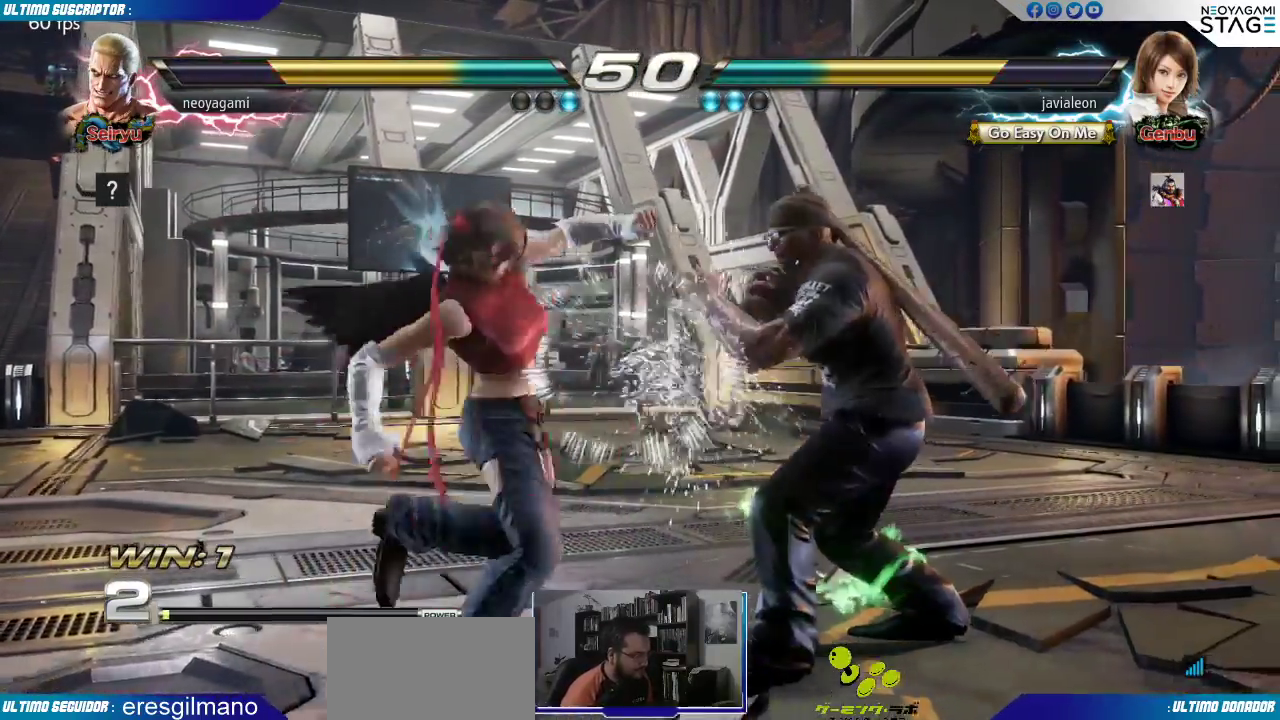
{"dt_ms": 500, "buttons": [], "left_stick": "center"}
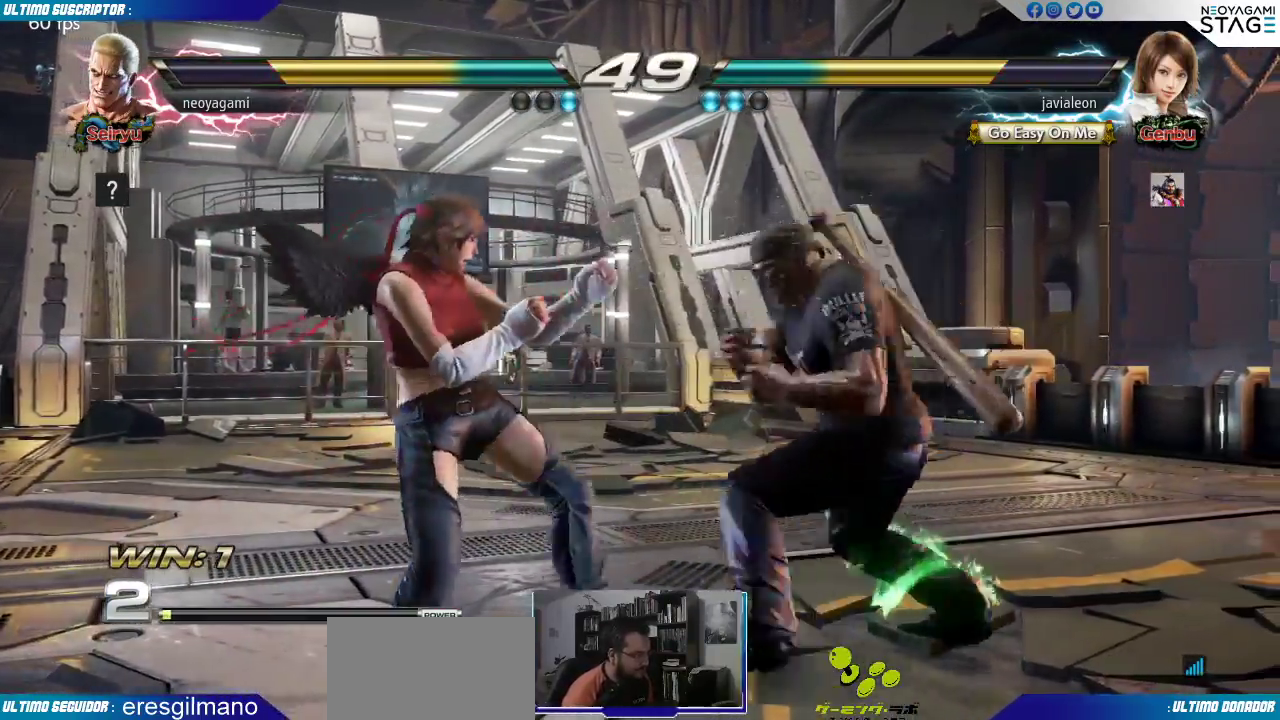
{"dt_ms": 1000, "buttons": [], "left_stick": "right"}
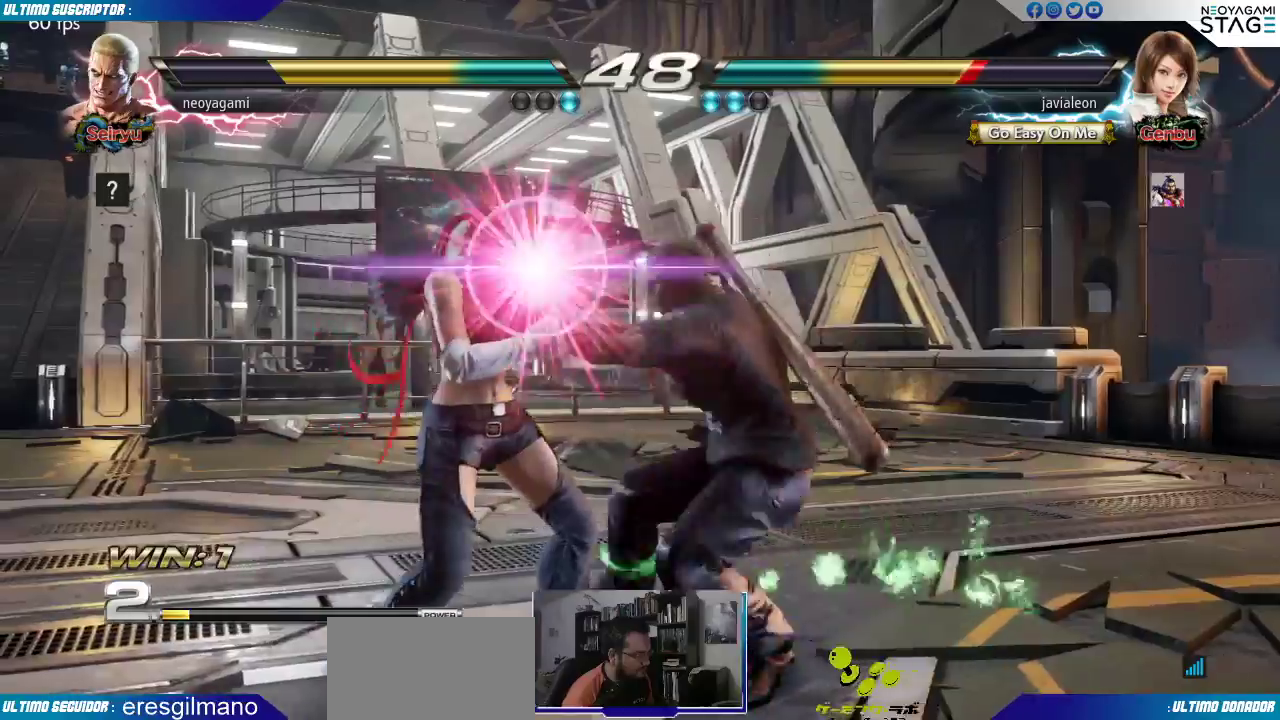
{"dt_ms": 500, "buttons": [], "left_stick": "center", "events": [[83, "left_stick", "center"]]}
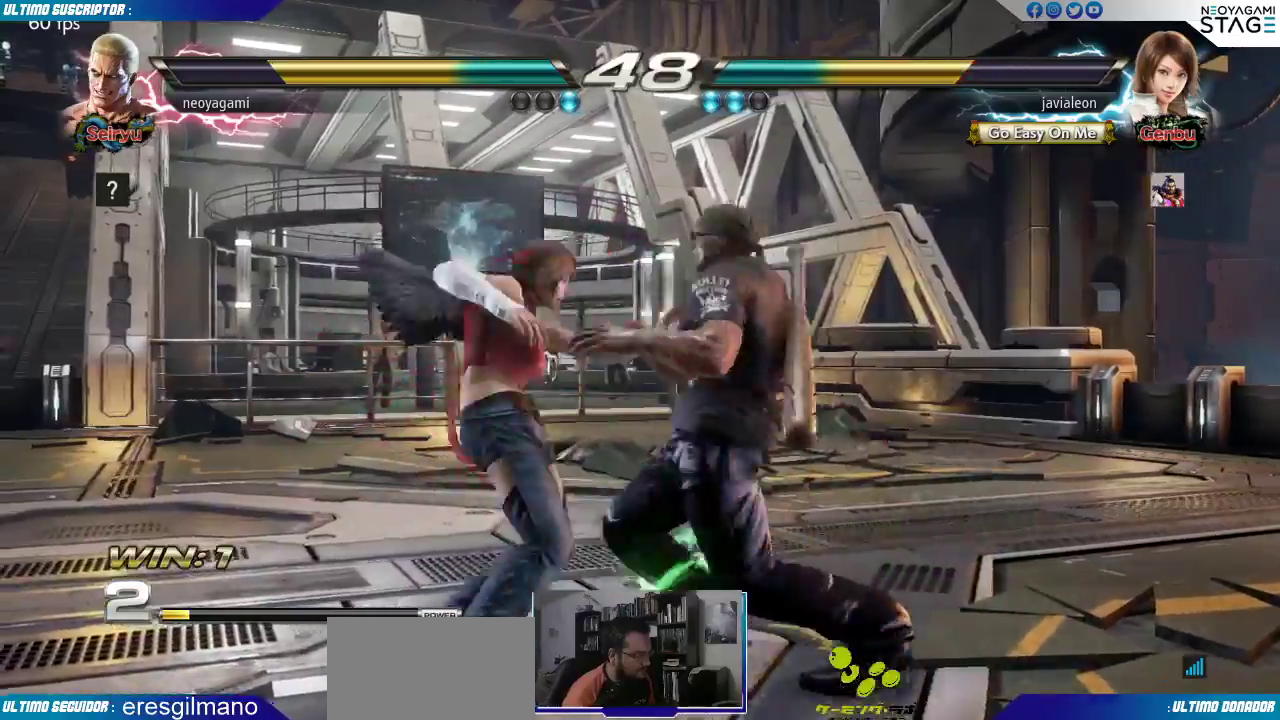
{"dt_ms": 500, "buttons": ["SQUARE"], "left_stick": "center"}